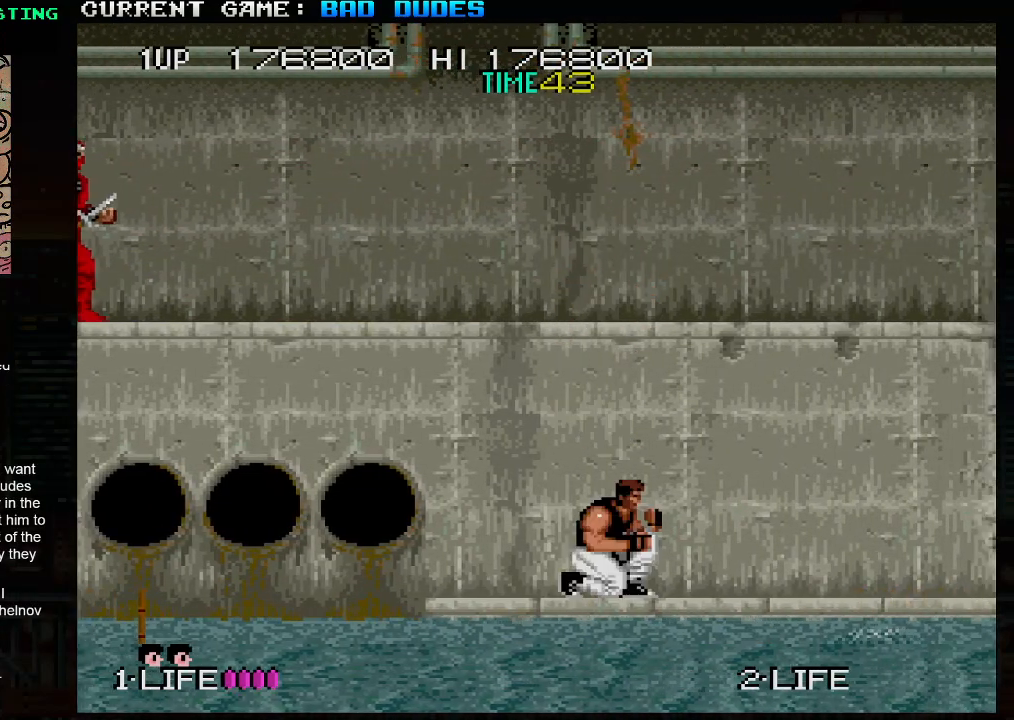
Gameplay with a controller (arcade stick); each line is a JSON object with the inputs held at the frame after it. "events" lists button and stick changes between this image and that frame as [ms after this image, input, new state], when the widget could be followed in between. Not read: L3 R3.
{"buttons": [], "left_stick": "center", "events": [[233, "SQUARE", "down"], [250, "left_stick", "center"], [317, "SQUARE", "up"]]}
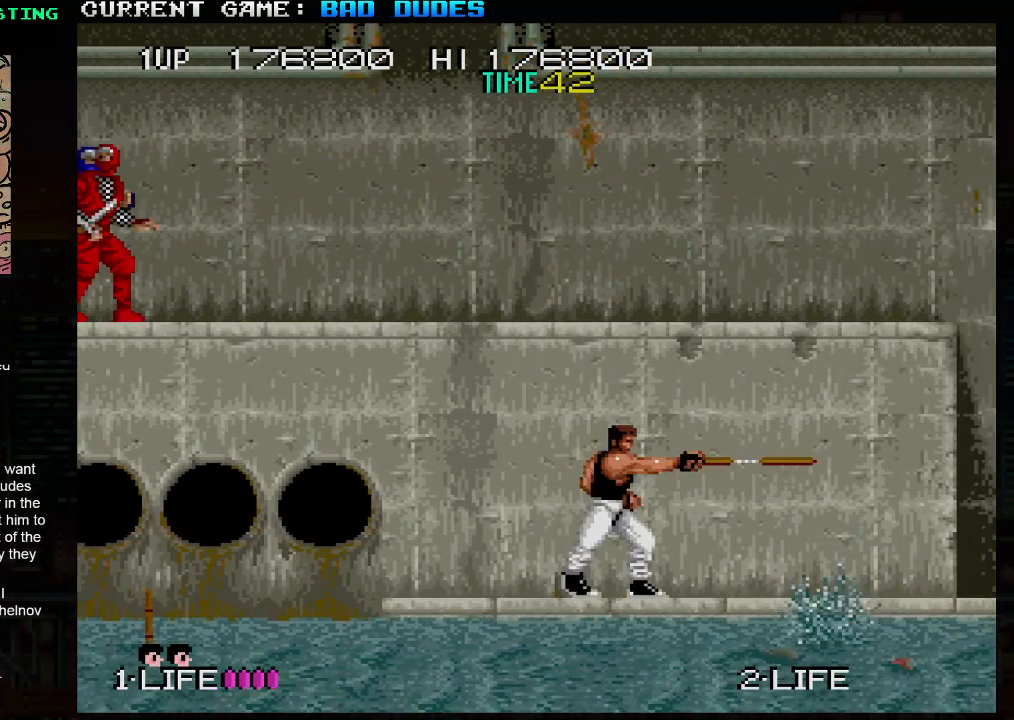
{"buttons": [], "left_stick": "right", "events": [[117, "left_stick", "right"], [267, "SQUARE", "down"], [383, "SQUARE", "up"]]}
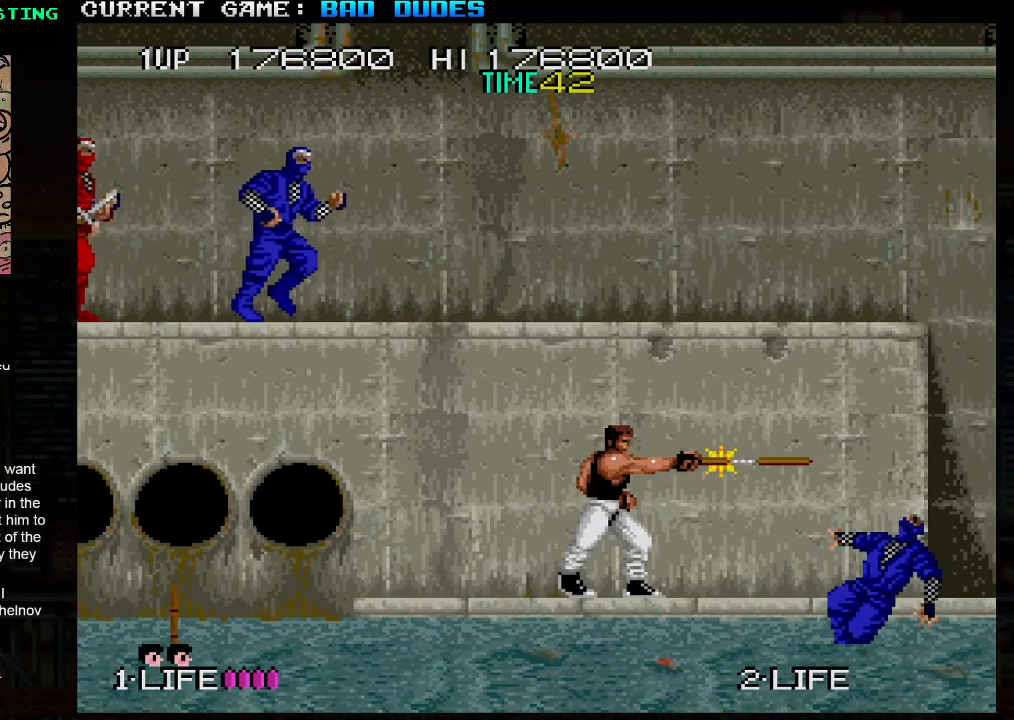
{"buttons": [], "left_stick": "right", "events": []}
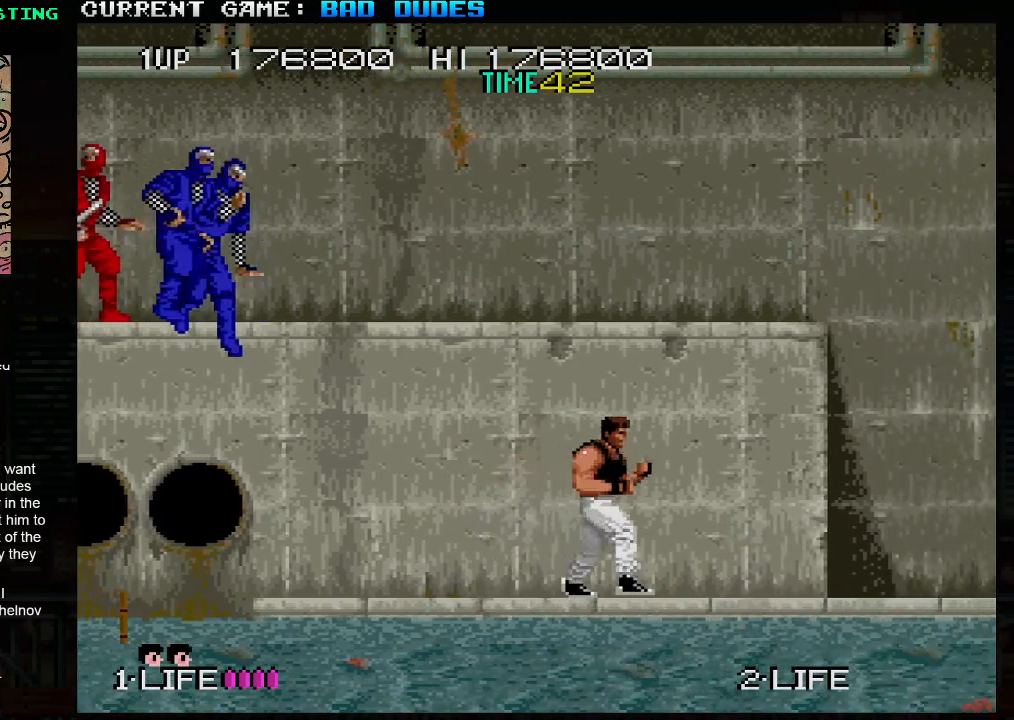
{"buttons": [], "left_stick": "center", "events": [[333, "left_stick", "center"]]}
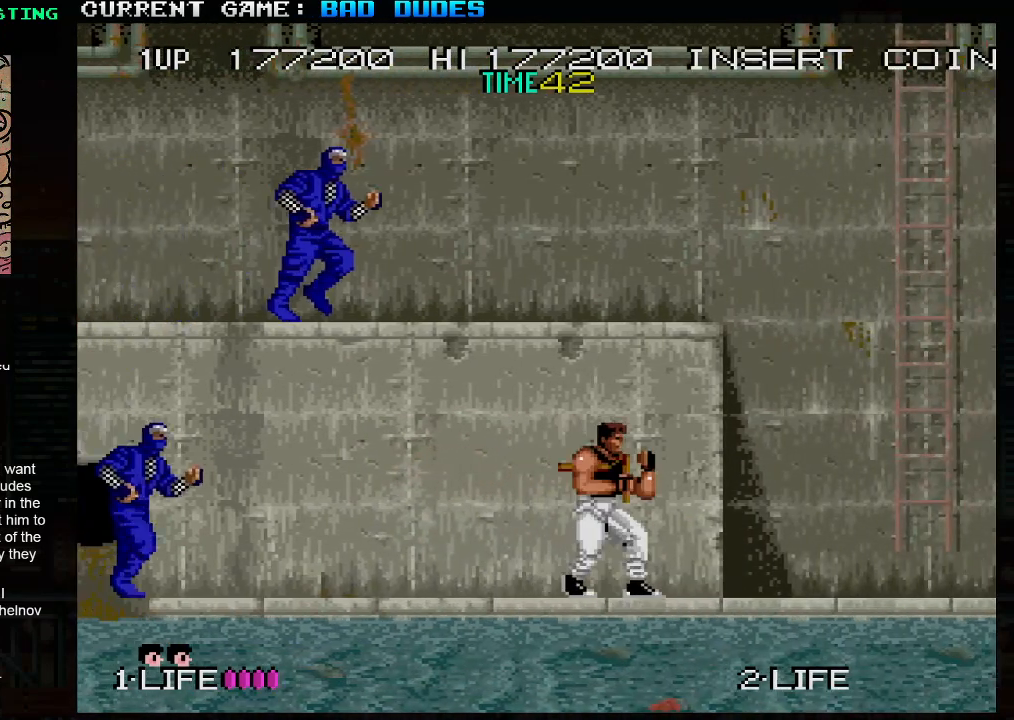
{"buttons": [], "left_stick": "center", "events": [[133, "left_stick", "right"], [483, "left_stick", "center"]]}
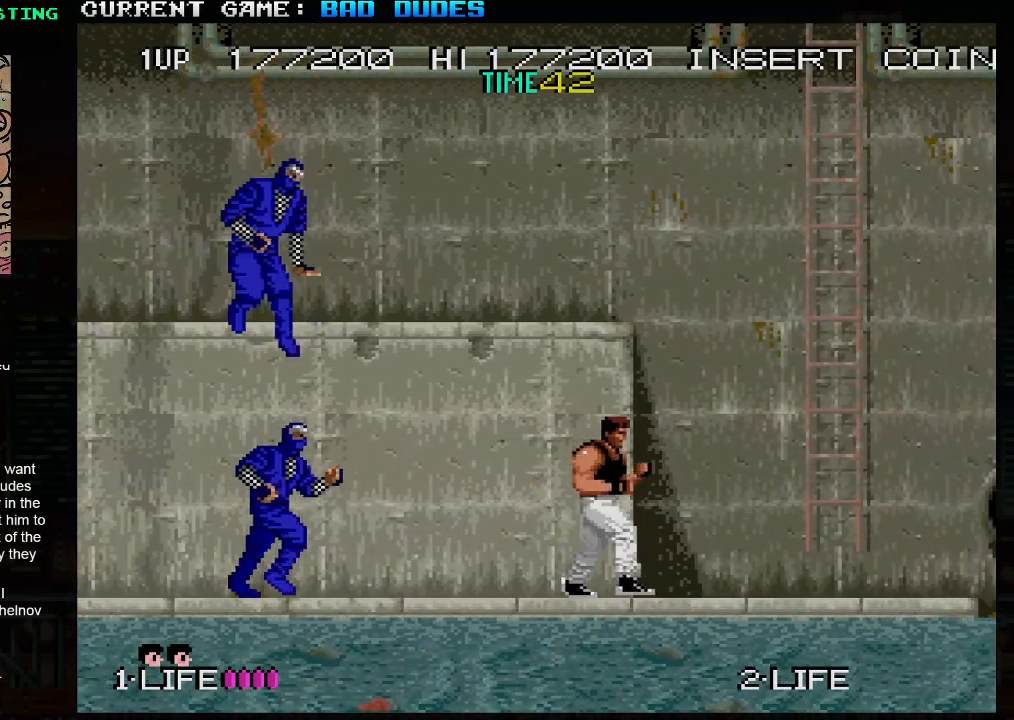
{"buttons": [], "left_stick": "center", "events": [[33, "left_stick", "left"], [167, "SQUARE", "down"], [250, "left_stick", "center"], [283, "SQUARE", "up"]]}
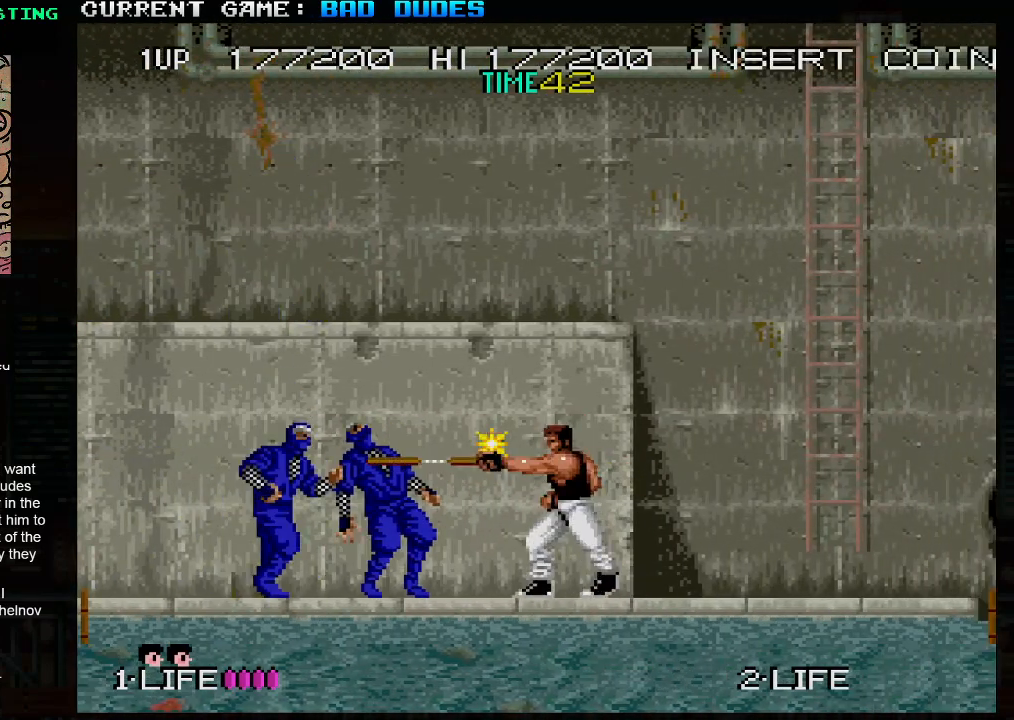
{"buttons": [], "left_stick": "center", "events": [[100, "SQUARE", "down"], [167, "SQUARE", "up"]]}
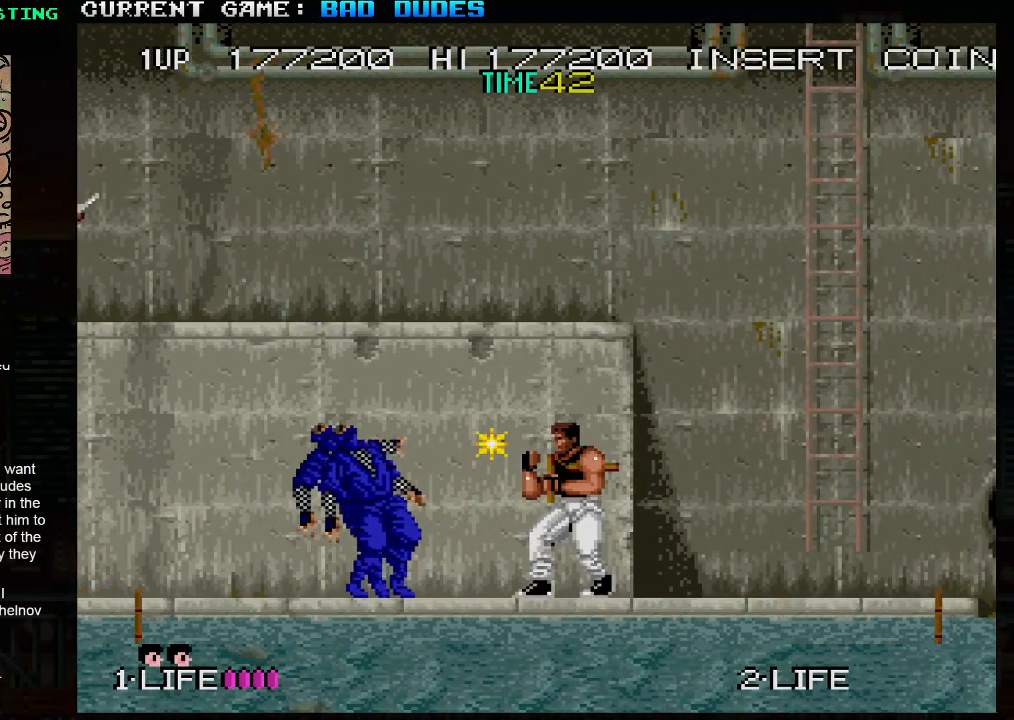
{"buttons": [], "left_stick": "center", "events": [[217, "left_stick", "left"], [483, "left_stick", "center"]]}
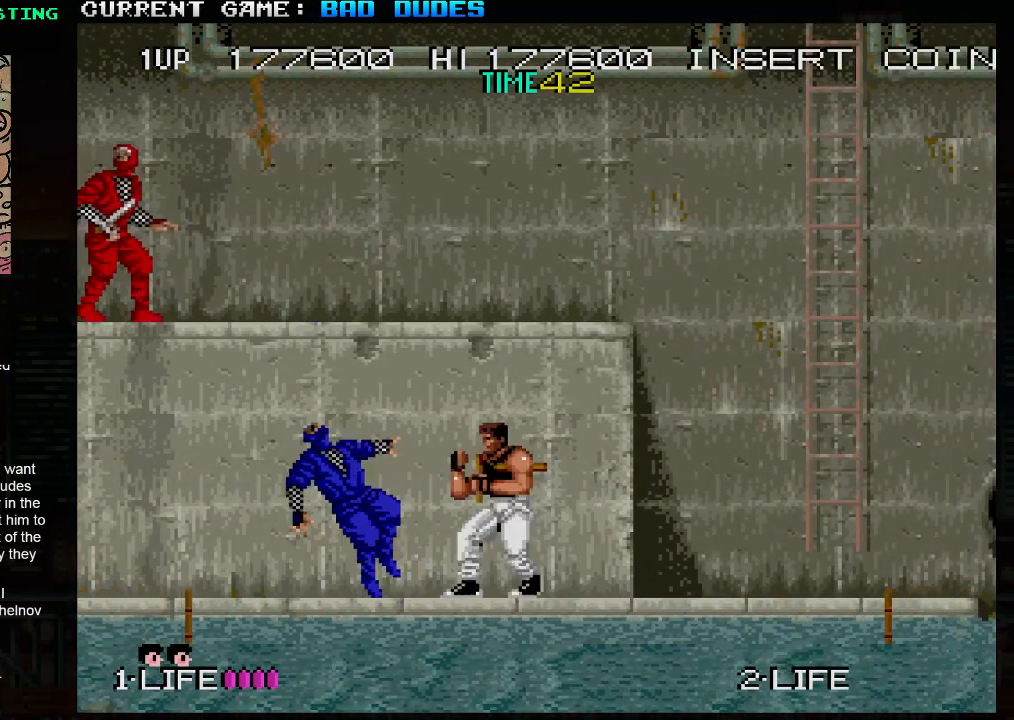
{"buttons": [], "left_stick": "center", "events": []}
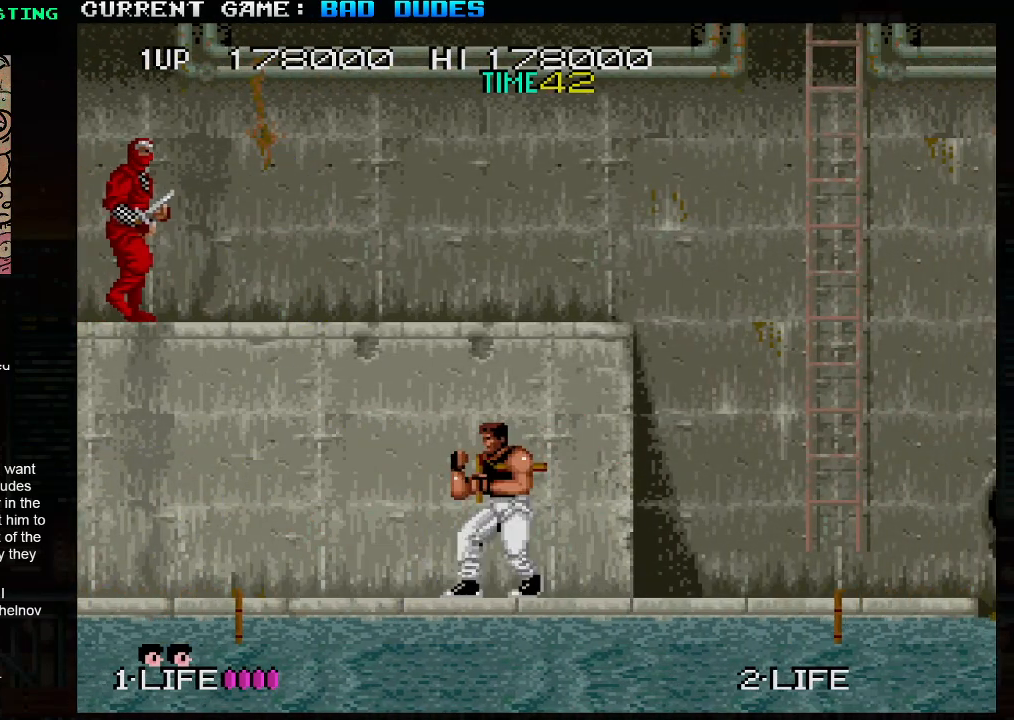
{"buttons": [], "left_stick": "left", "events": [[417, "left_stick", "left"]]}
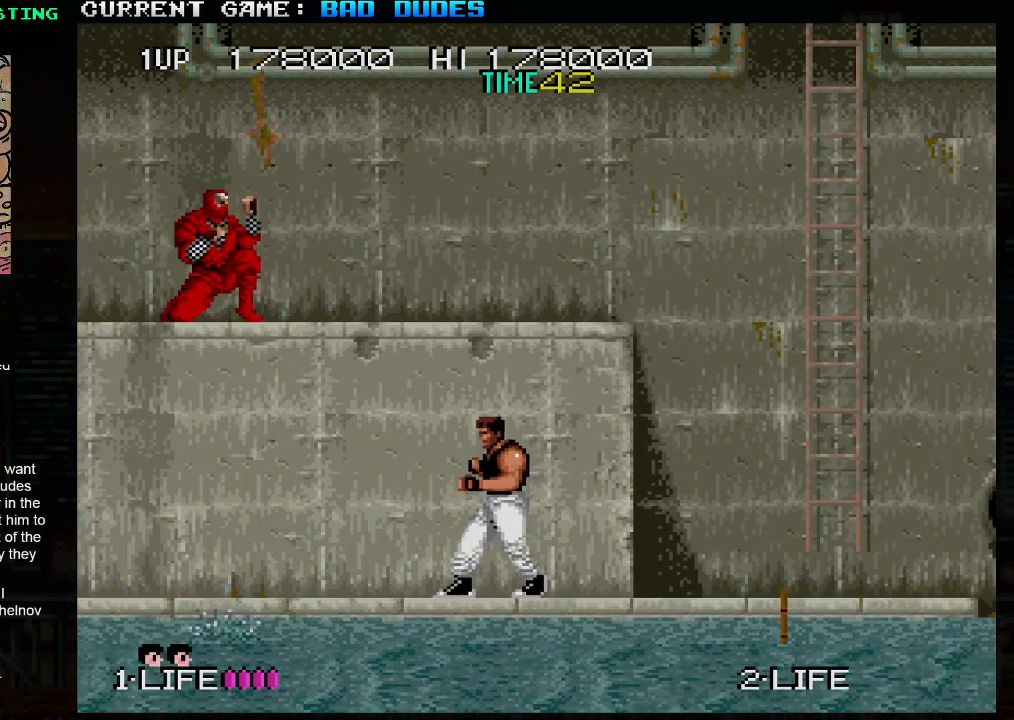
{"buttons": [], "left_stick": "center", "events": [[83, "left_stick", "center"], [267, "SQUARE", "down"], [383, "SQUARE", "up"]]}
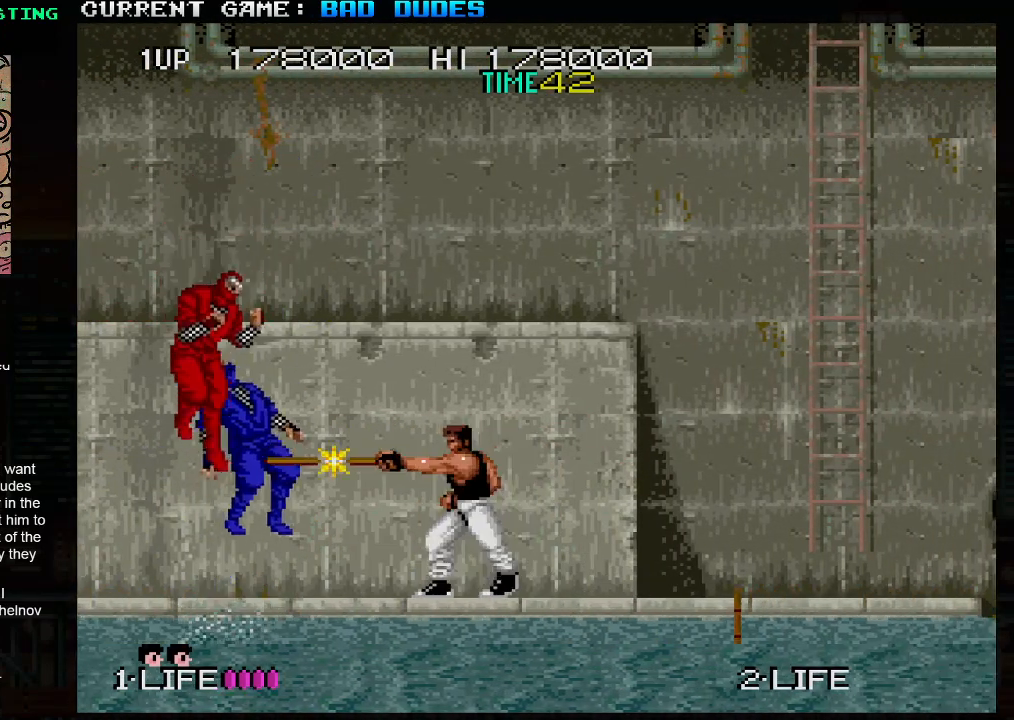
{"buttons": [], "left_stick": "down", "events": [[267, "left_stick", "down"], [400, "SQUARE", "down"], [500, "SQUARE", "up"]]}
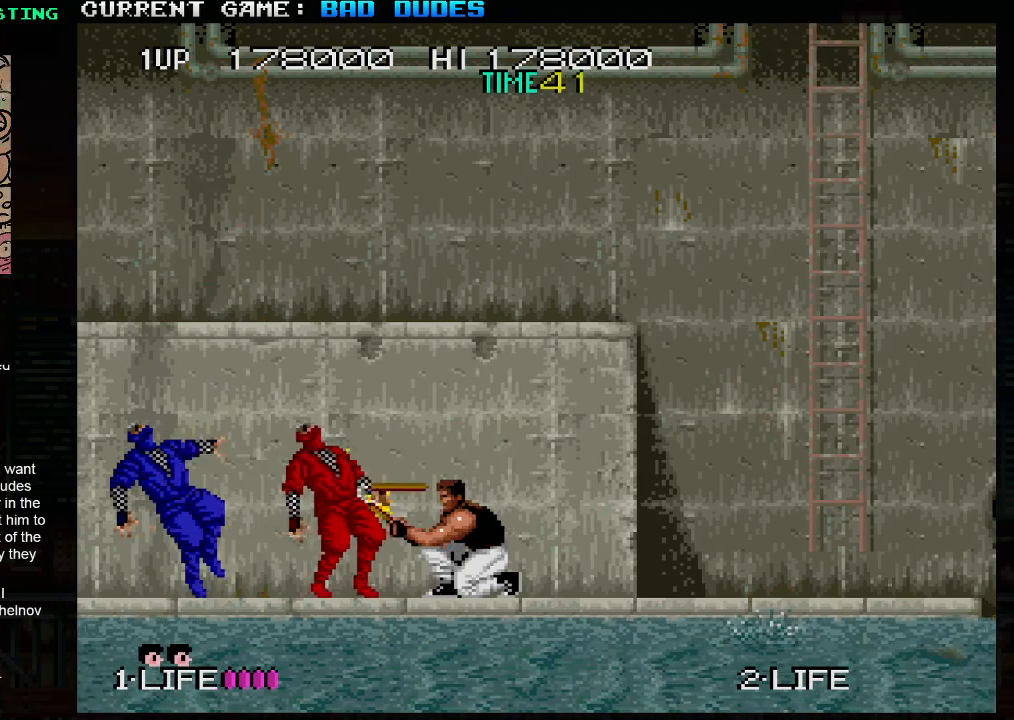
{"buttons": [], "left_stick": "right", "events": [[333, "left_stick", "right"]]}
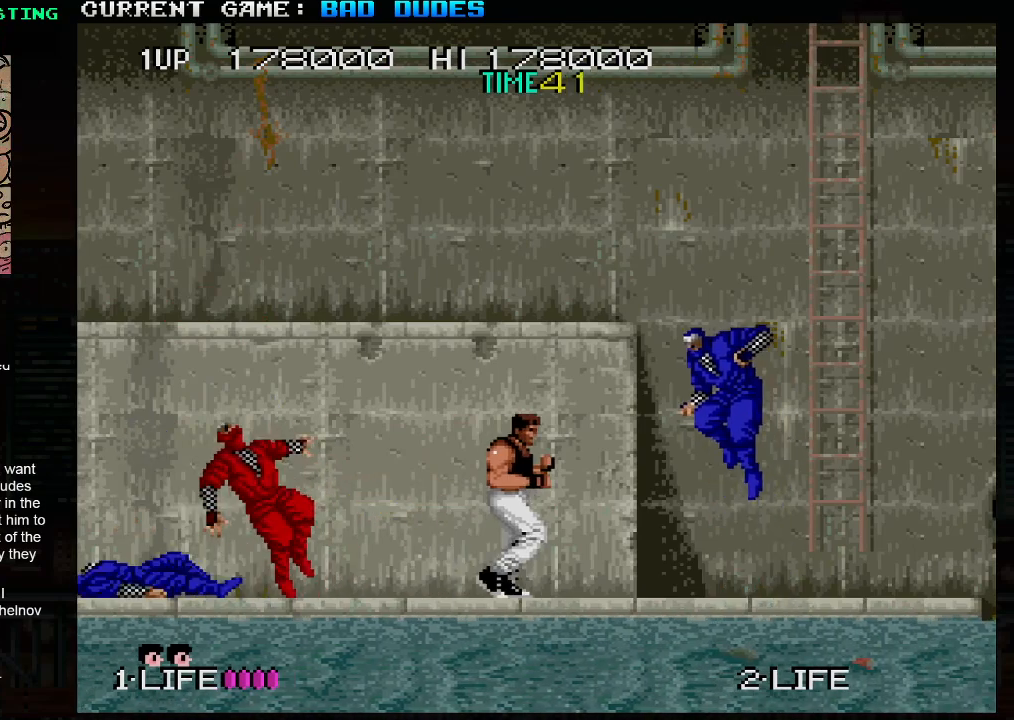
{"buttons": [], "left_stick": "left", "events": [[33, "SQUARE", "down"], [67, "left_stick", "center"], [117, "SQUARE", "up"], [433, "left_stick", "left"]]}
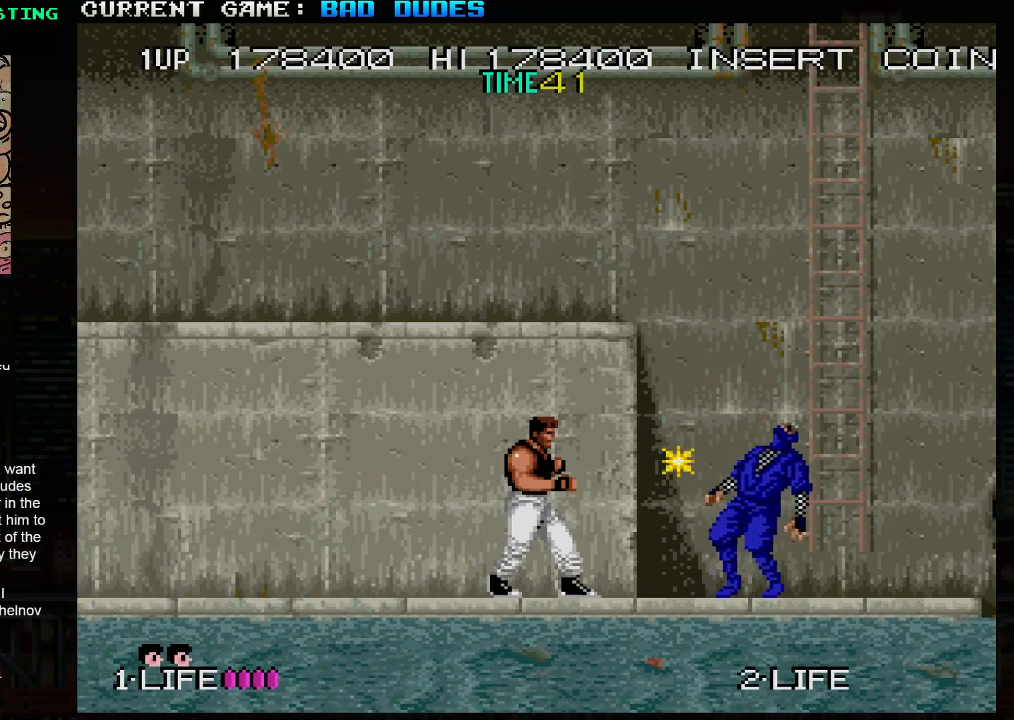
{"buttons": [], "left_stick": "left", "events": [[267, "left_stick", "center"], [500, "left_stick", "left"]]}
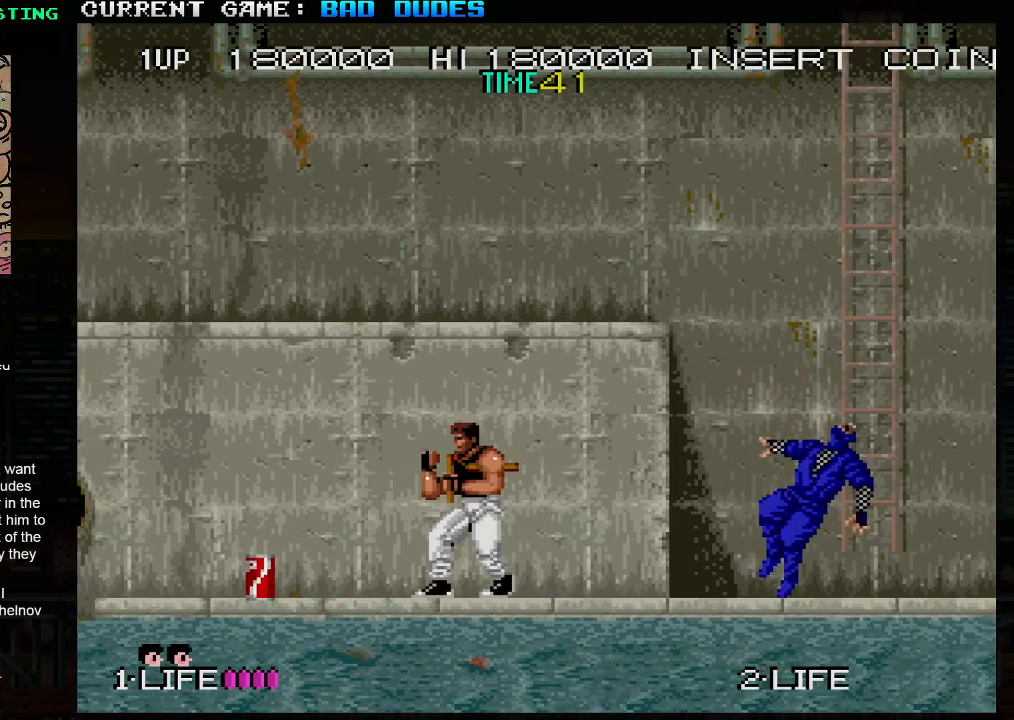
{"buttons": [], "left_stick": "left", "events": []}
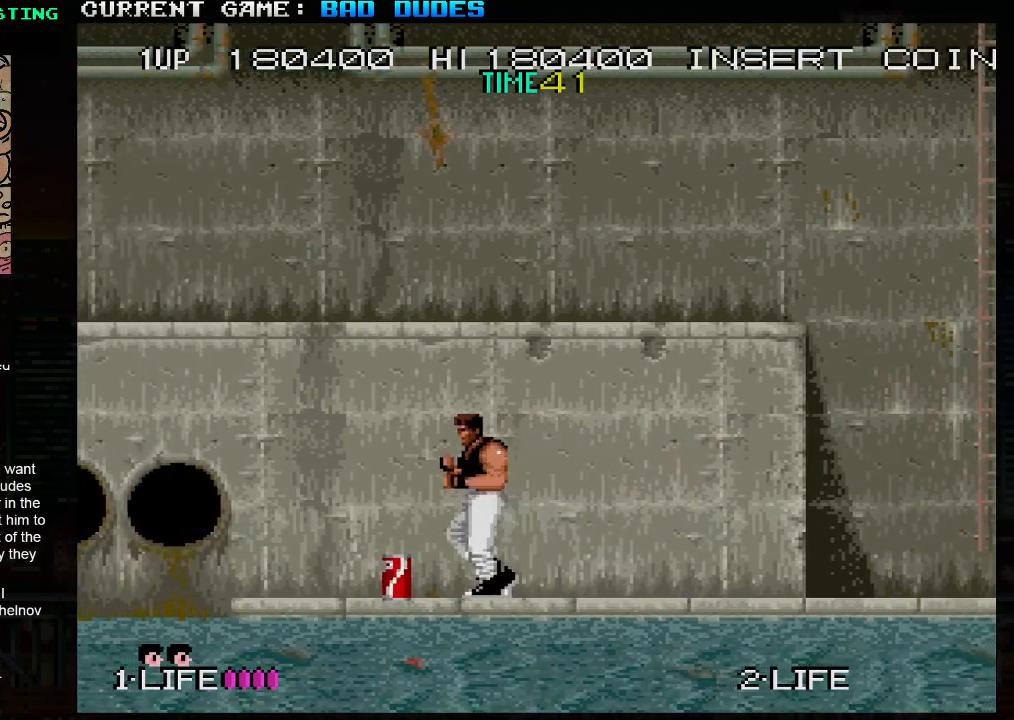
{"buttons": [], "left_stick": "right", "events": [[150, "SQUARE", "down"], [150, "left_stick", "down"], [217, "SQUARE", "up"], [333, "left_stick", "right"]]}
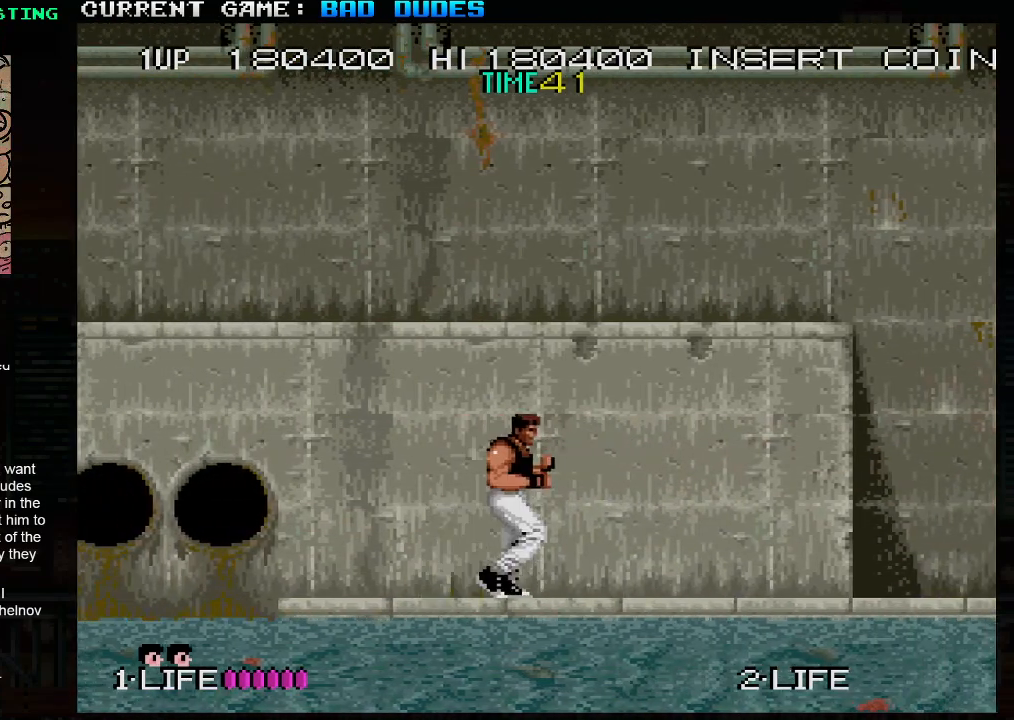
{"buttons": [], "left_stick": "right", "events": []}
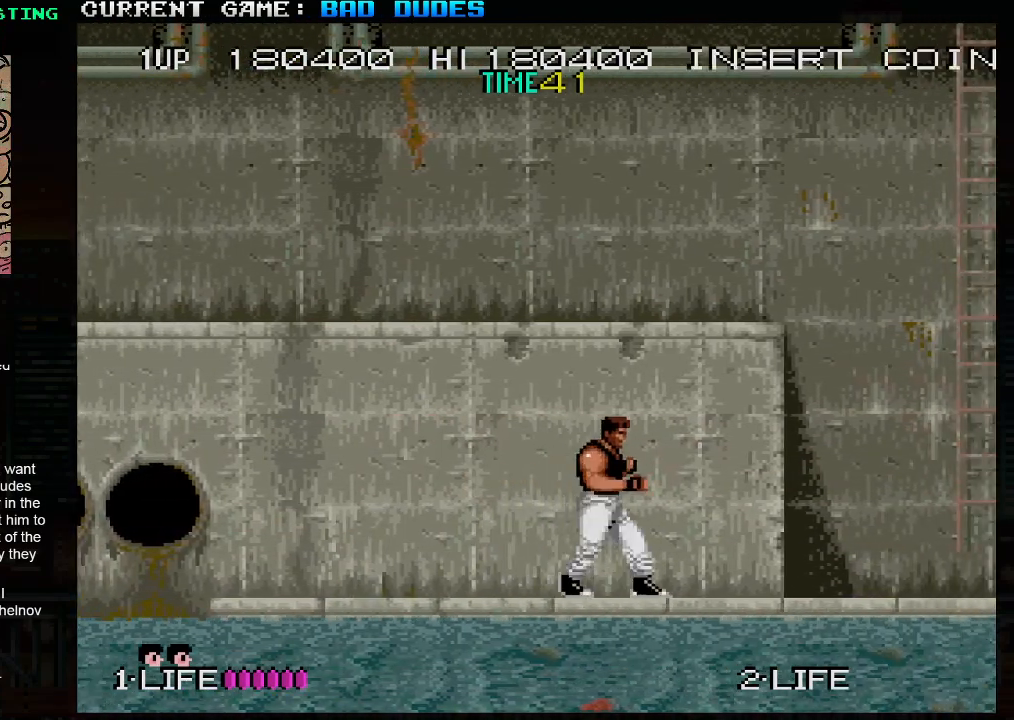
{"buttons": [], "left_stick": "right", "events": []}
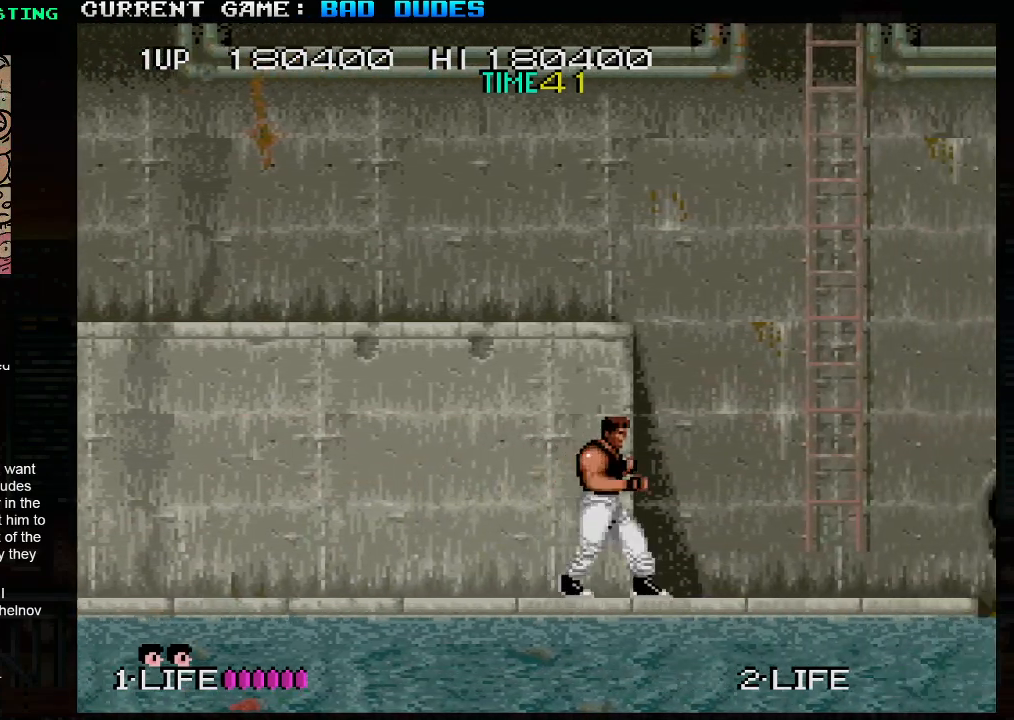
{"buttons": [], "left_stick": "right", "events": []}
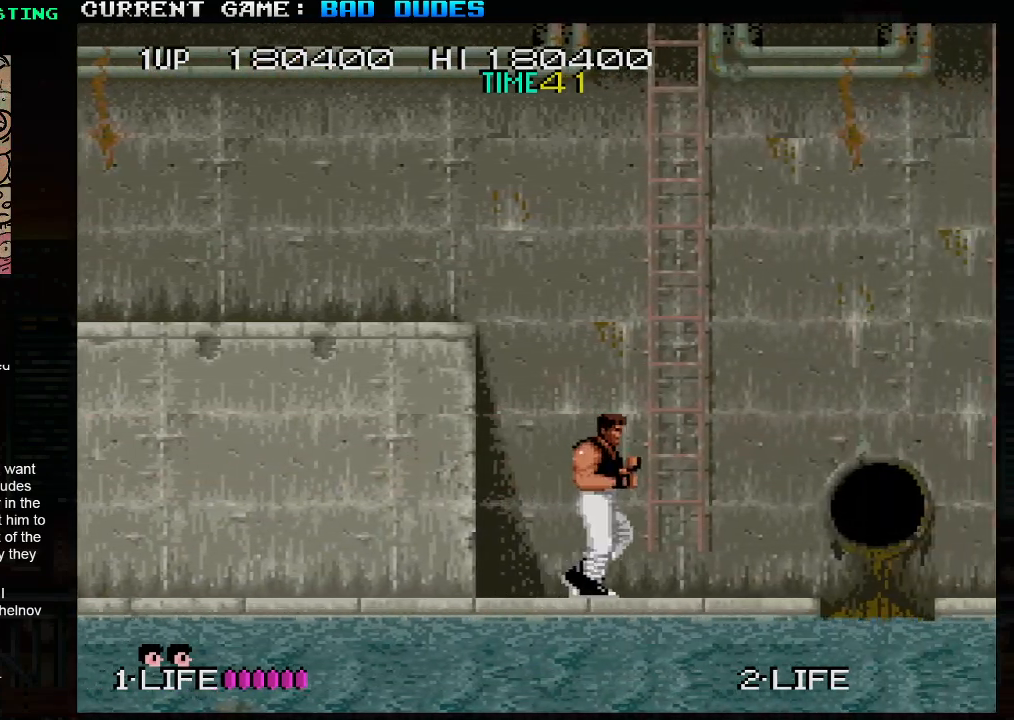
{"buttons": [], "left_stick": "center", "events": [[367, "left_stick", "center"]]}
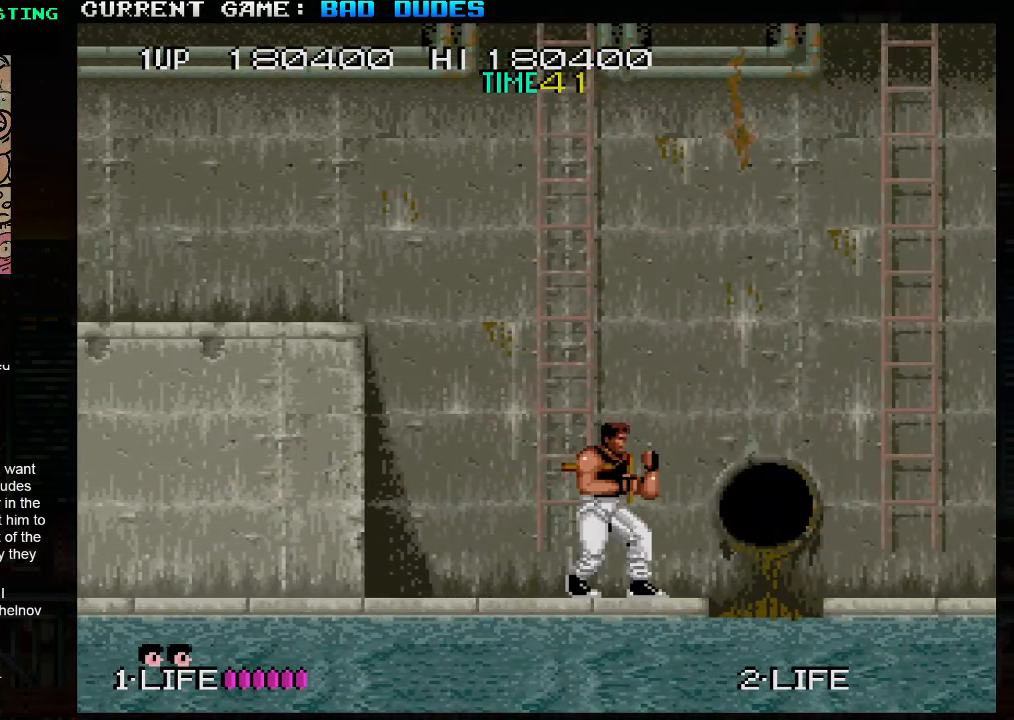
{"buttons": [], "left_stick": "center", "events": []}
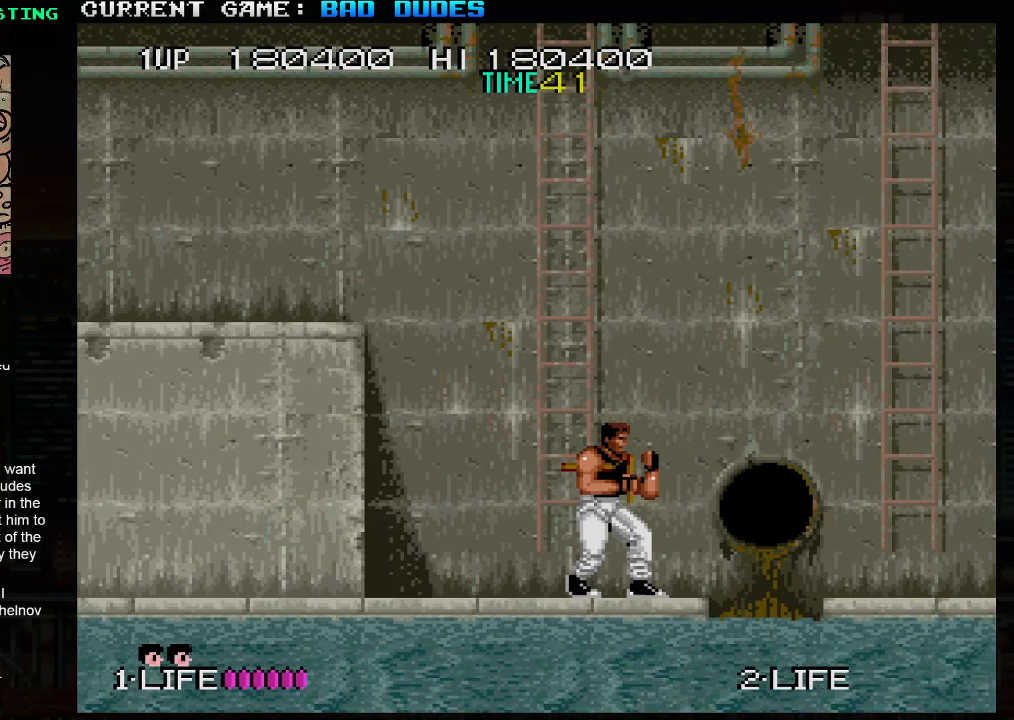
{"buttons": ["TRIANGLE"], "left_stick": "right", "events": [[133, "left_stick", "right"], [350, "TRIANGLE", "down"]]}
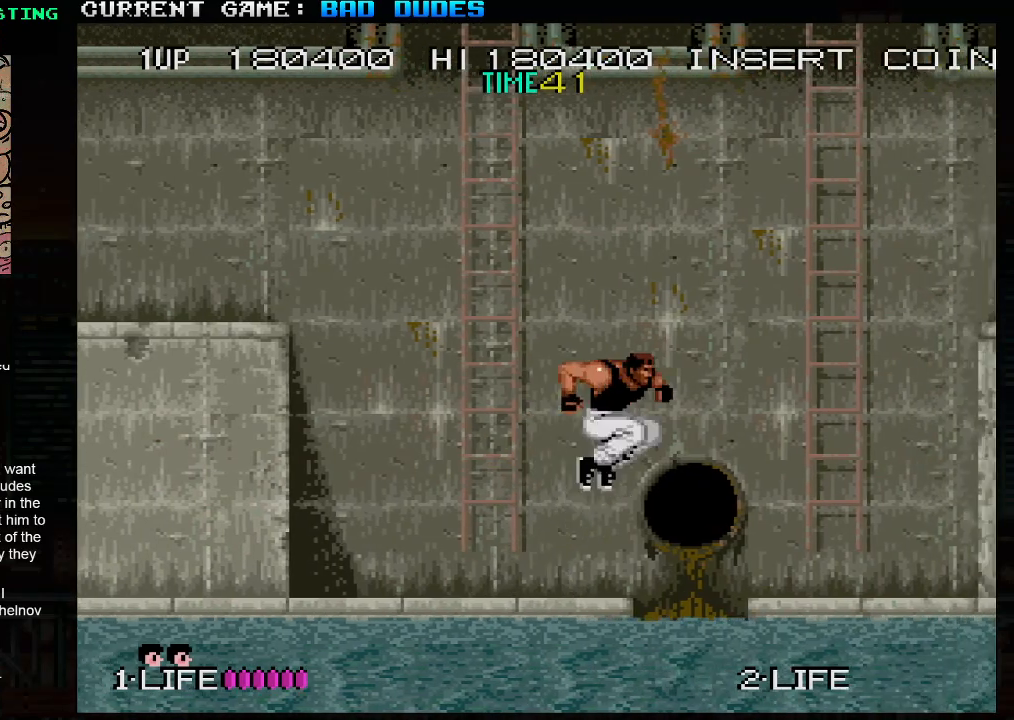
{"buttons": [], "left_stick": "right", "events": [[17, "TRIANGLE", "up"]]}
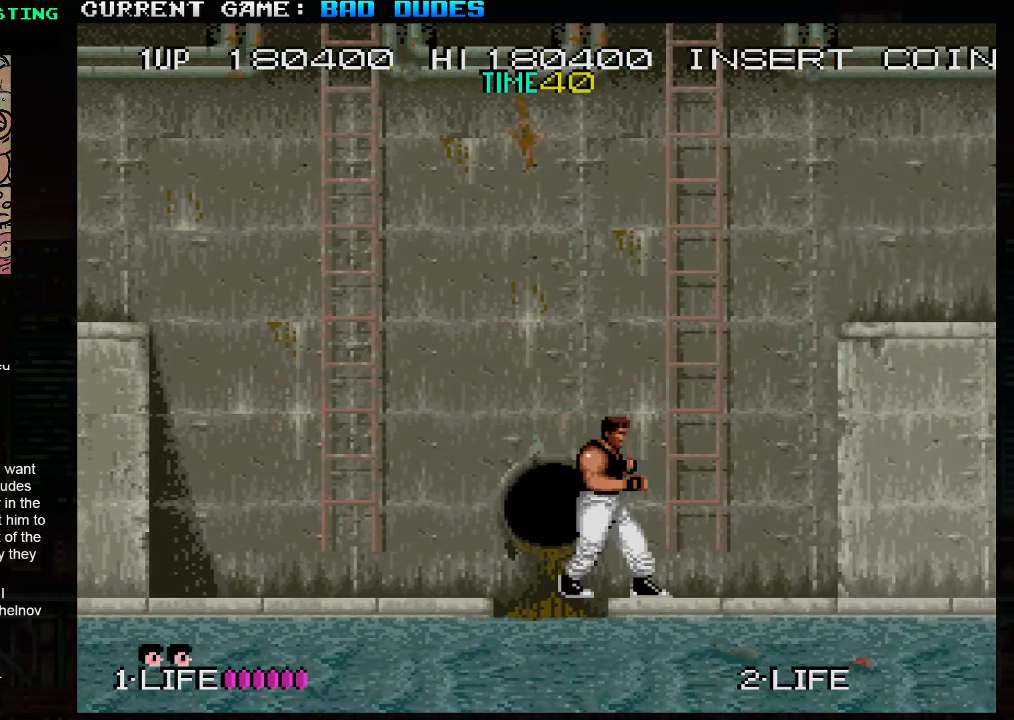
{"buttons": [], "left_stick": "right", "events": []}
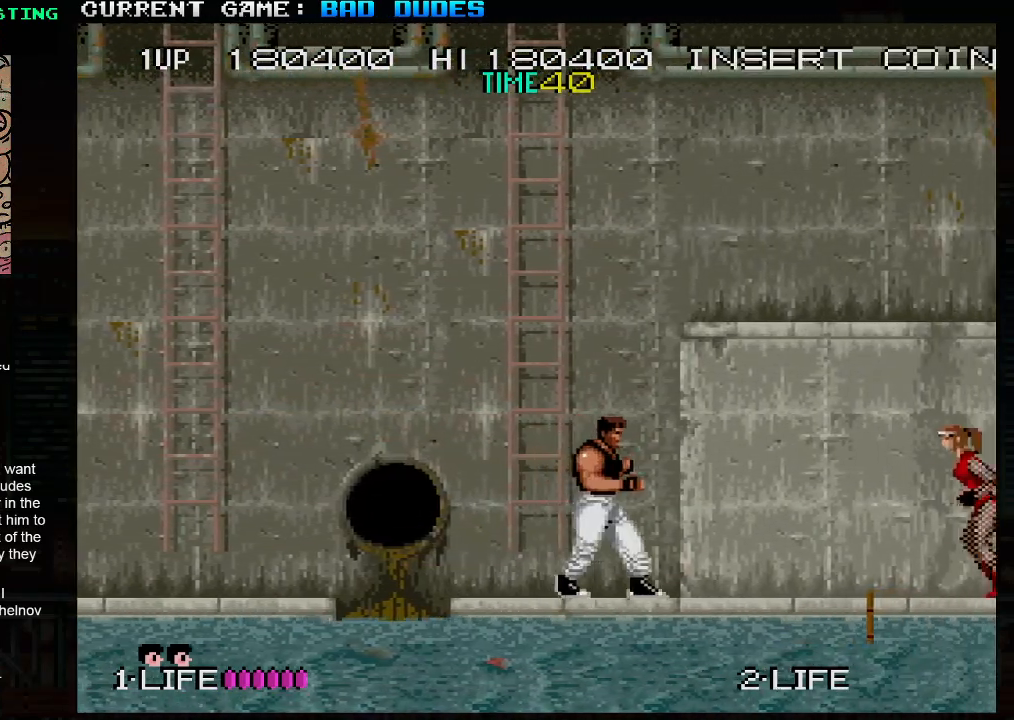
{"buttons": [], "left_stick": "center", "events": [[217, "SQUARE", "down"], [333, "SQUARE", "up"], [367, "left_stick", "center"]]}
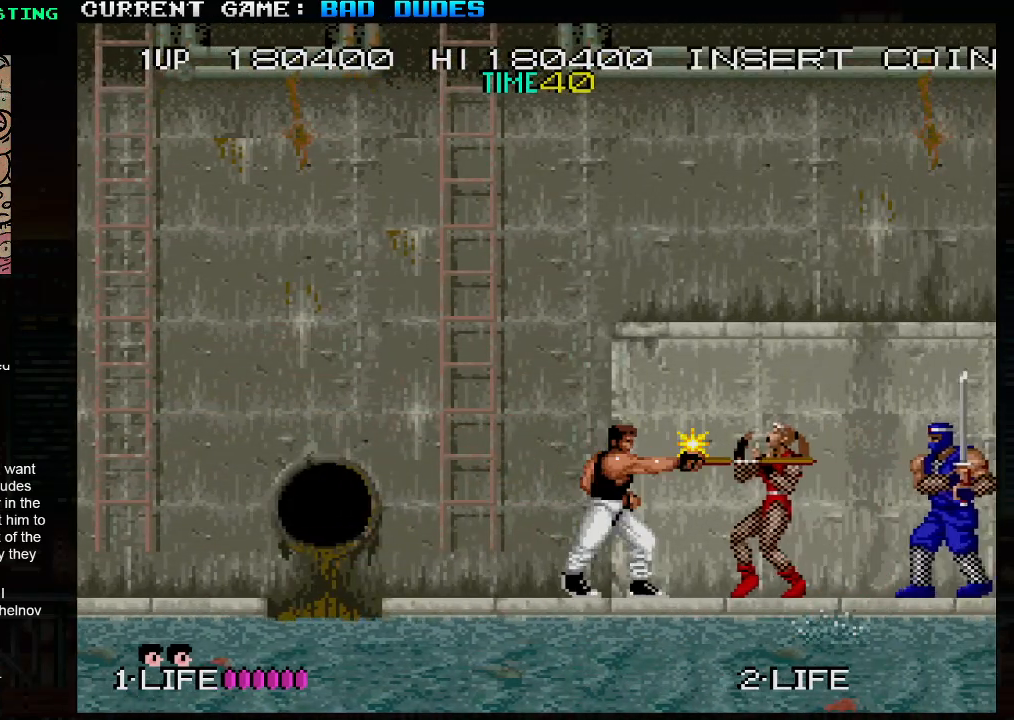
{"buttons": [], "left_stick": "center", "events": [[133, "SQUARE", "down"], [250, "SQUARE", "up"]]}
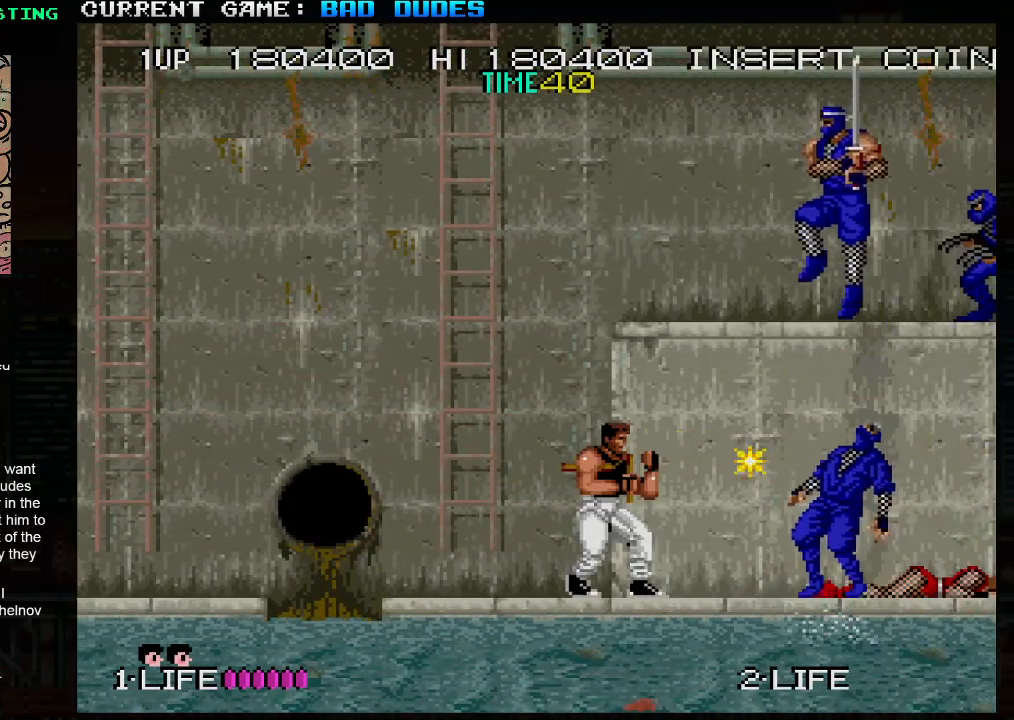
{"buttons": [], "left_stick": "left", "events": [[50, "left_stick", "left"]]}
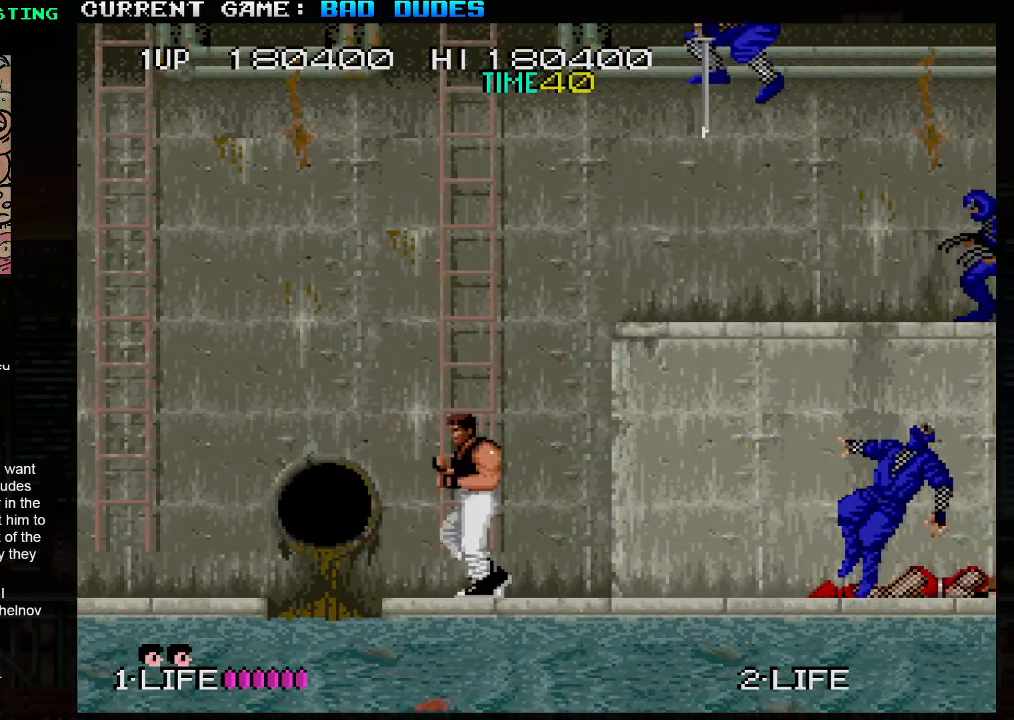
{"buttons": [], "left_stick": "center", "events": [[67, "left_stick", "right"], [233, "SQUARE", "down"], [267, "left_stick", "center"], [317, "SQUARE", "up"]]}
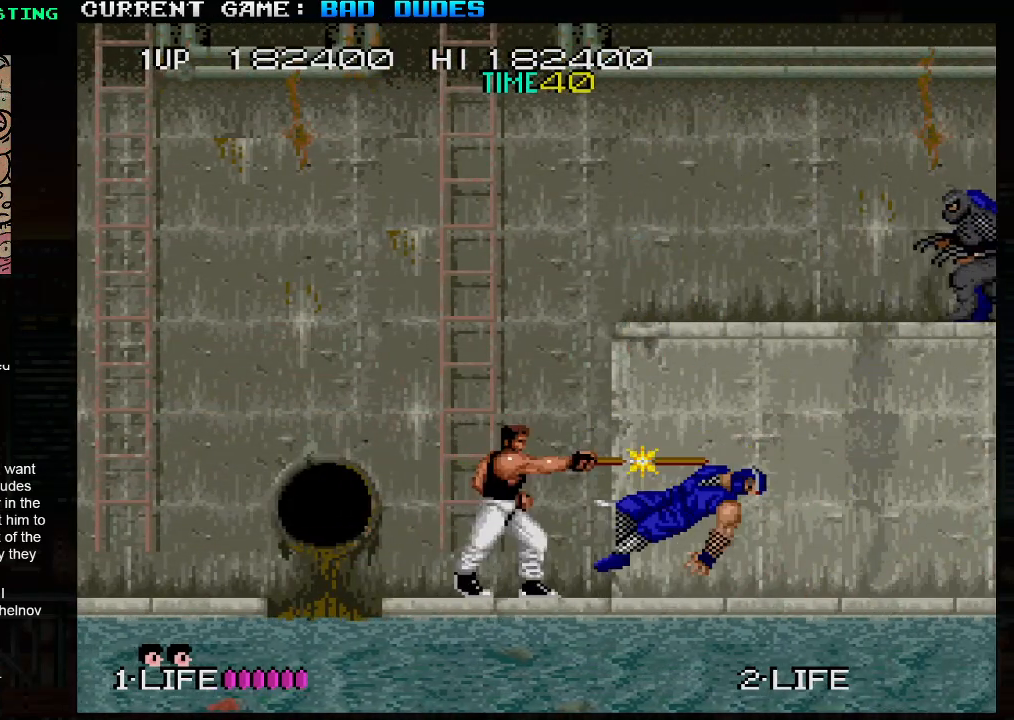
{"buttons": [], "left_stick": "right", "events": [[50, "left_stick", "right"]]}